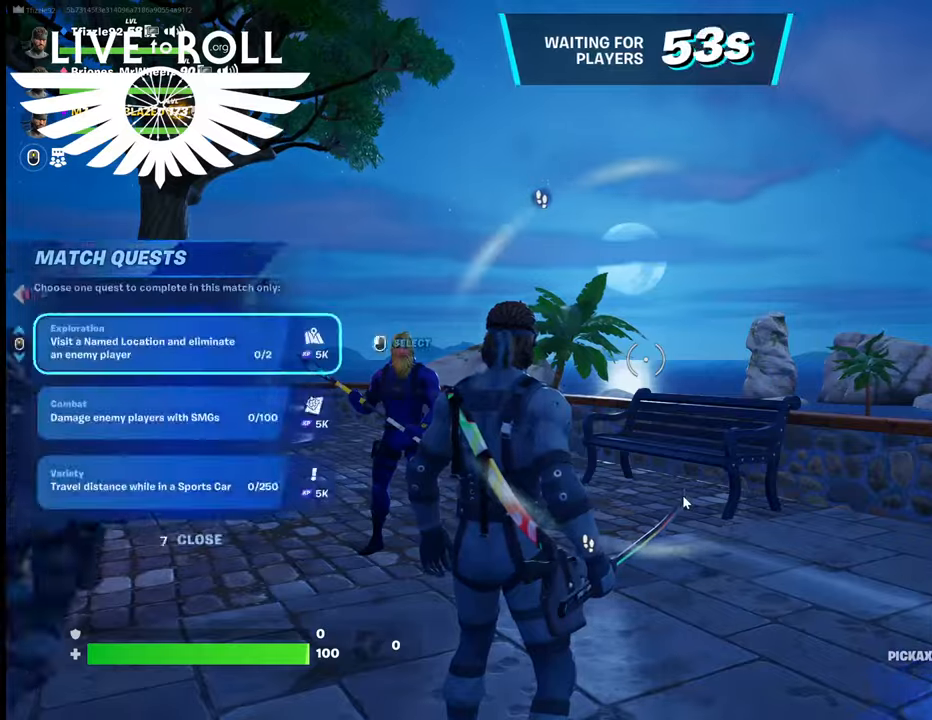
Gameplay with a controller (Xbox layout); each line is a JSON object with the inputs held at the frame after it. "events" lists button and stick changes between this image and that frame as [ms after this image, input, new state], when the widget could be followed in between.
{"buttons": [], "left_stick": "up", "right_stick": "right", "events": [[100, "left_stick", "up"], [367, "right_stick", "right"]]}
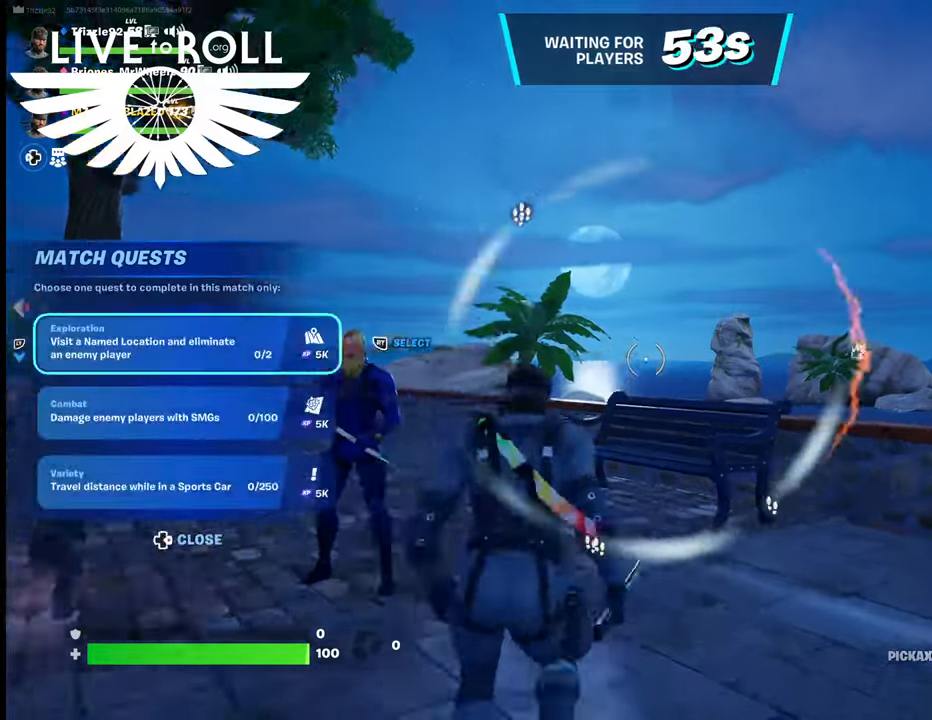
{"buttons": [], "left_stick": "up-left", "right_stick": "right", "events": [[67, "left_stick", "up-left"]]}
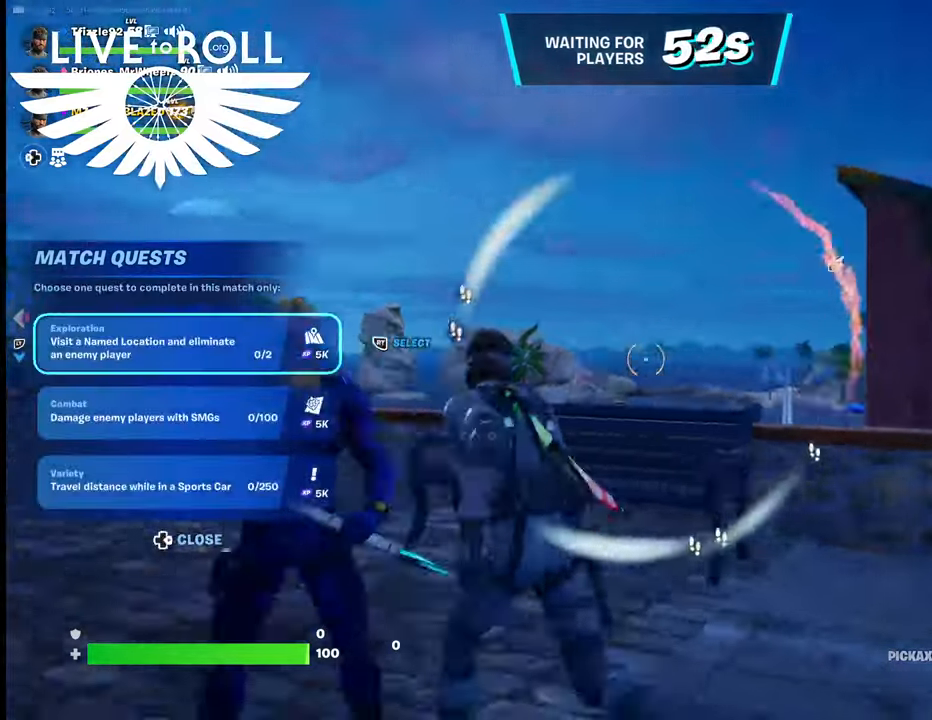
{"buttons": [], "left_stick": "up", "right_stick": "right", "events": [[400, "left_stick", "up"]]}
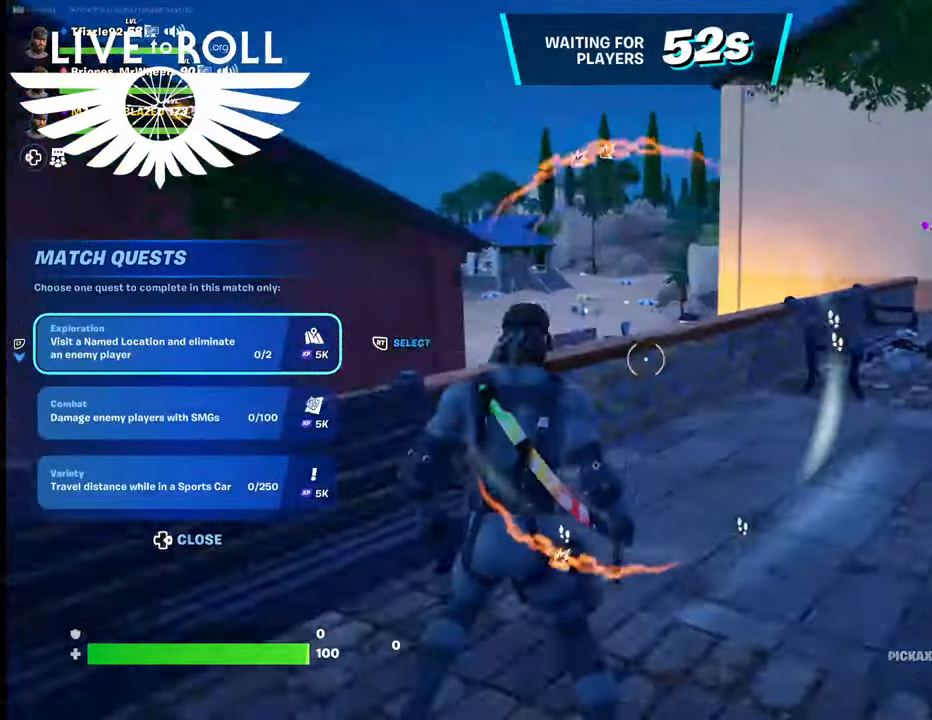
{"buttons": [], "left_stick": "up", "right_stick": "right", "events": []}
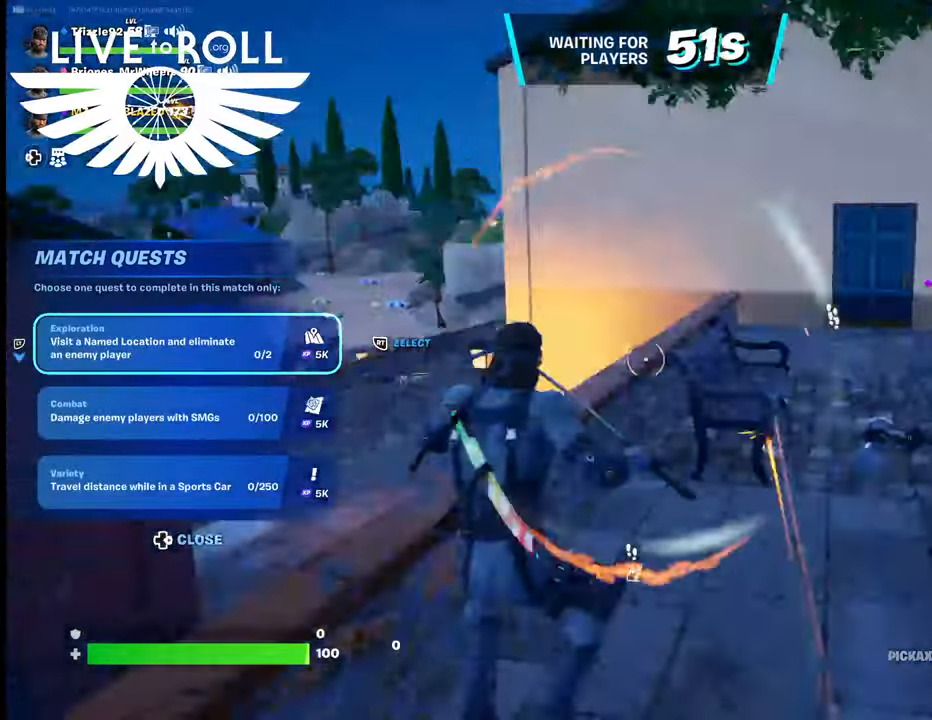
{"buttons": ["A"], "left_stick": "up", "right_stick": "center", "events": [[67, "right_stick", "center"], [467, "A", "down"]]}
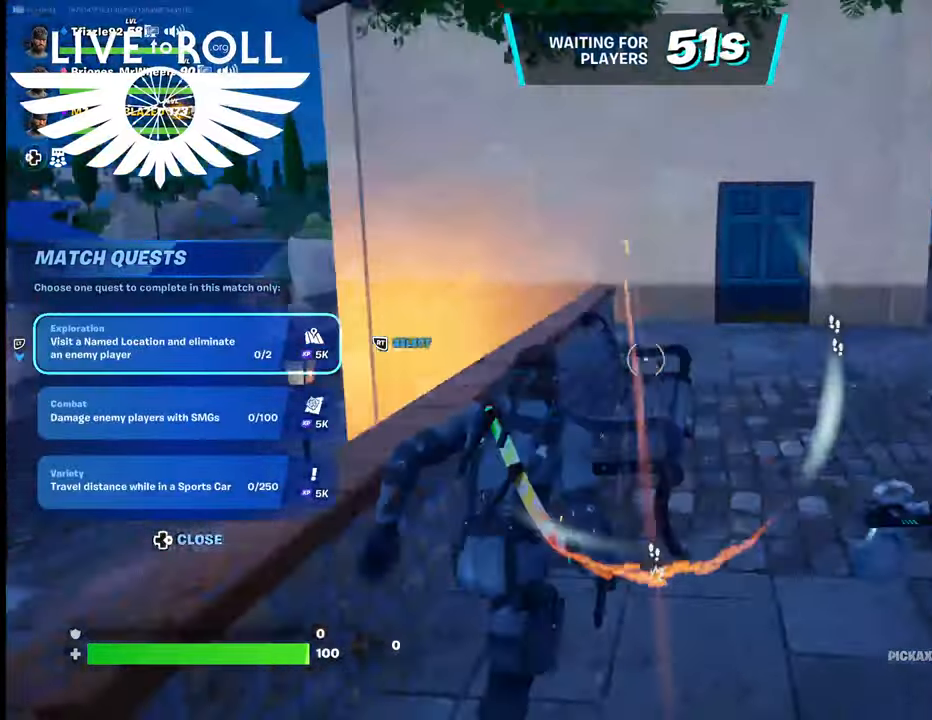
{"buttons": [], "left_stick": "up", "right_stick": "right", "events": [[33, "A", "up"], [433, "right_stick", "right"]]}
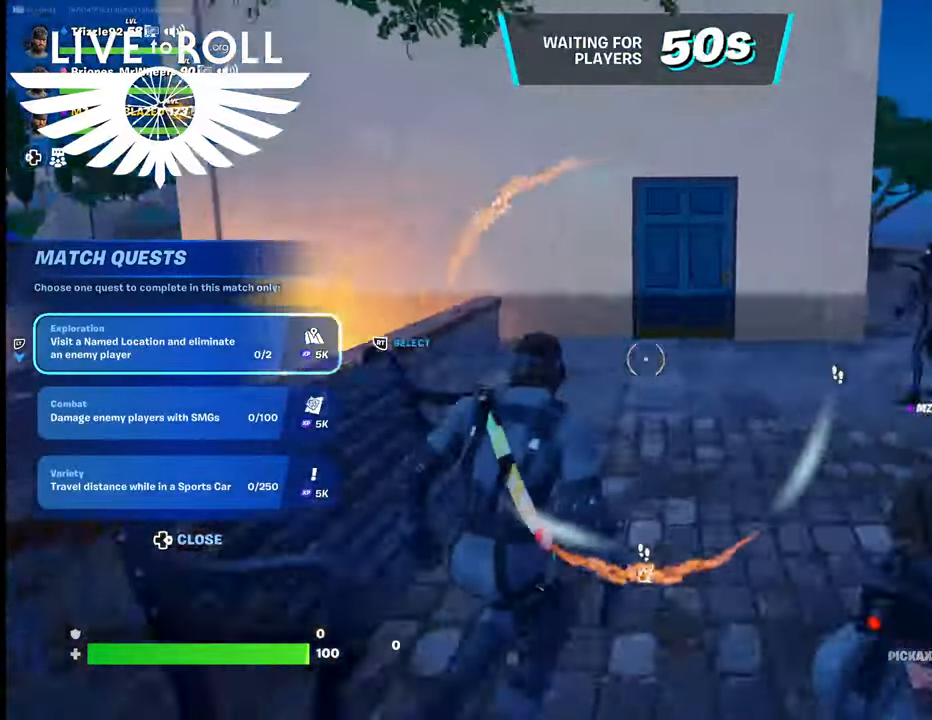
{"buttons": ["A"], "left_stick": "up", "right_stick": "center", "events": [[200, "right_stick", "center"], [467, "A", "down"]]}
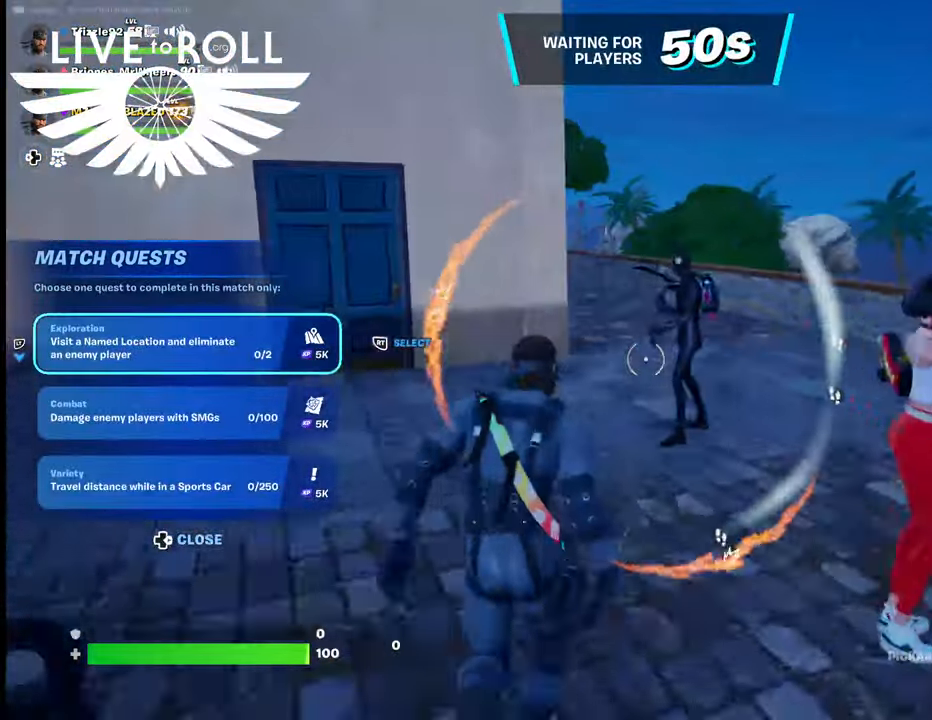
{"buttons": [], "left_stick": "up", "right_stick": "center", "events": [[33, "A", "up"]]}
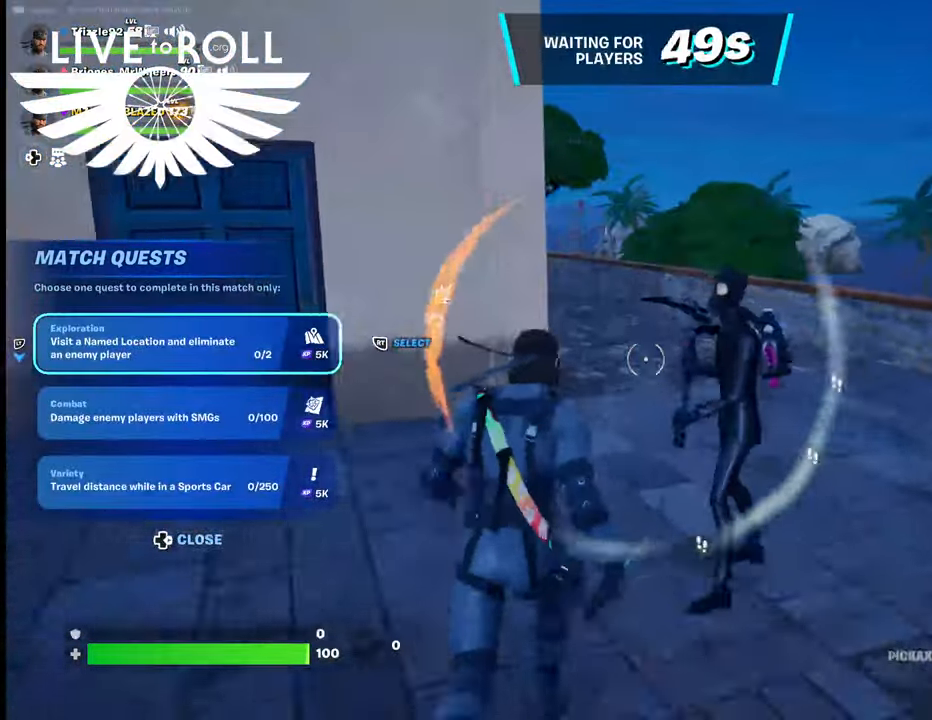
{"buttons": [], "left_stick": "up", "right_stick": "center", "events": []}
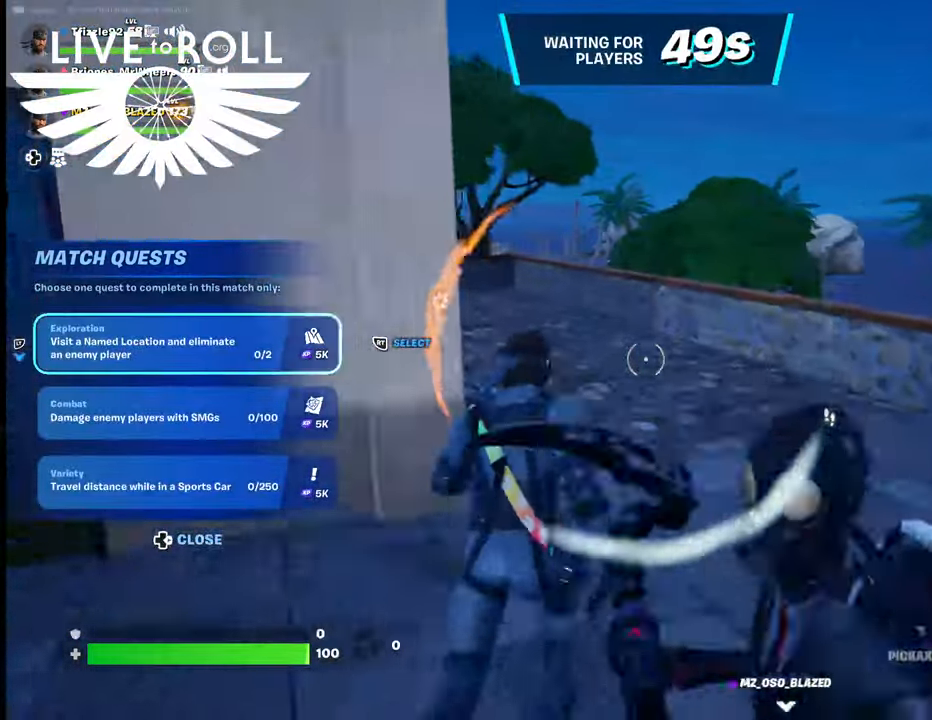
{"buttons": [], "left_stick": "up", "right_stick": "left", "events": [[100, "right_stick", "up-left"], [433, "right_stick", "left"]]}
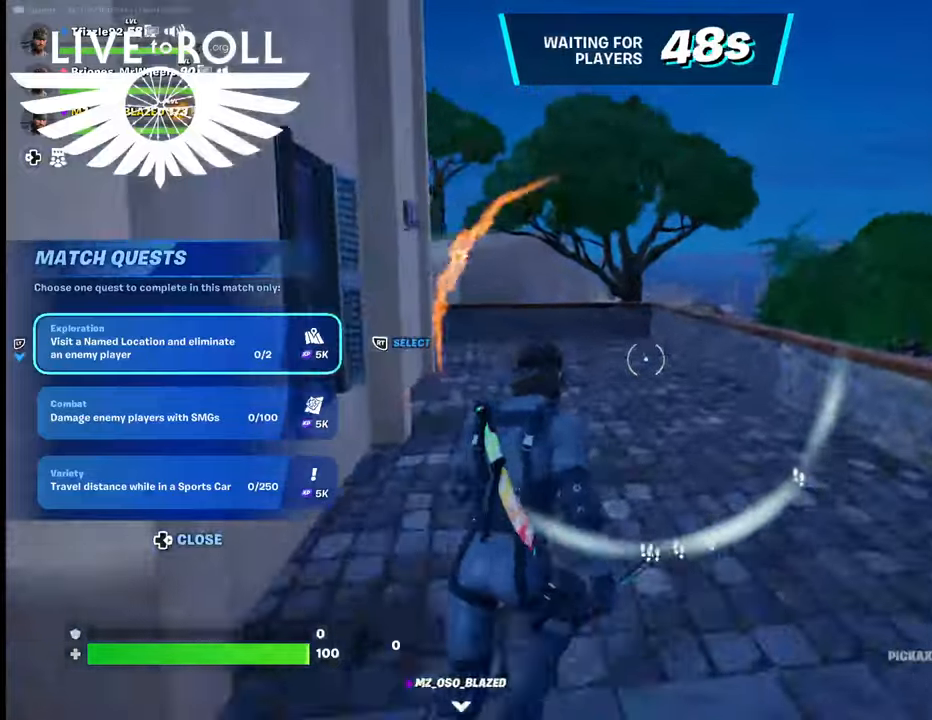
{"buttons": [], "left_stick": "up", "right_stick": "left", "events": []}
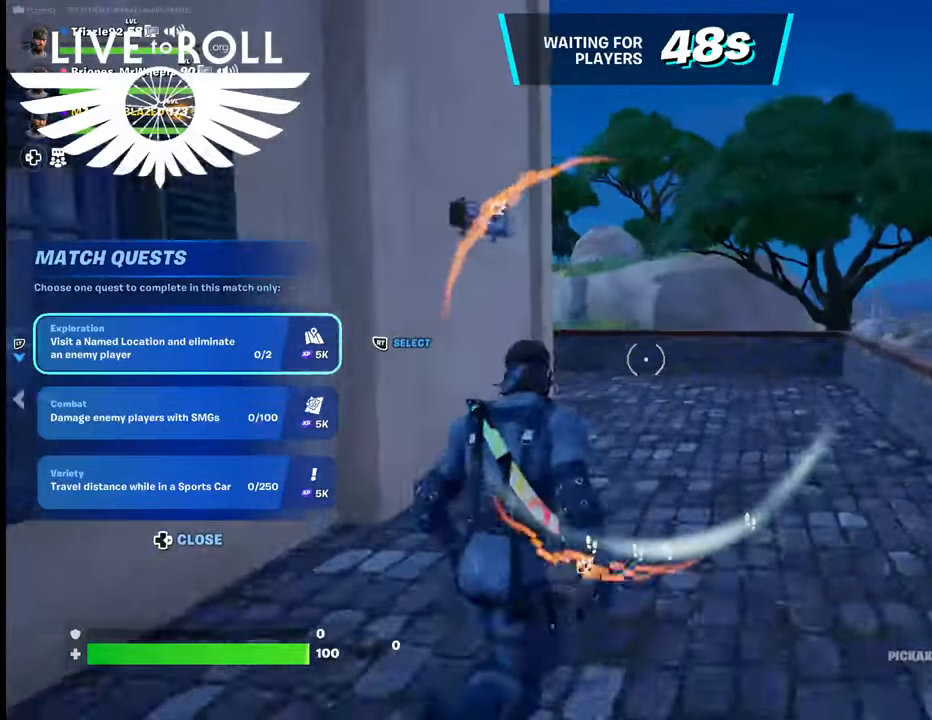
{"buttons": [], "left_stick": "up", "right_stick": "left", "events": [[233, "right_stick", "center"], [300, "right_stick", "left"]]}
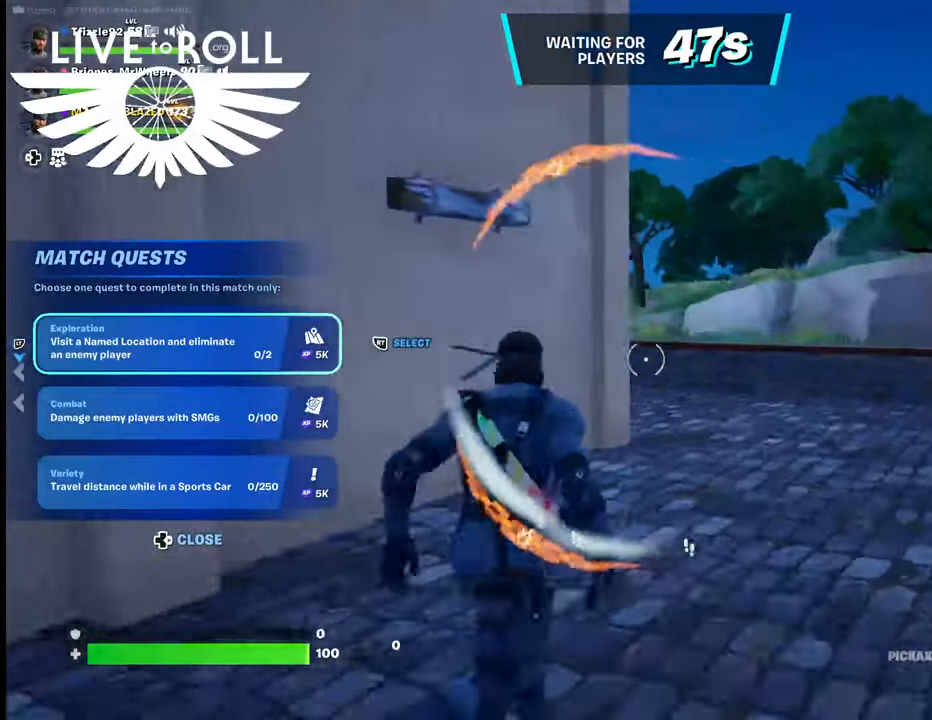
{"buttons": [], "left_stick": "up", "right_stick": "left", "events": [[100, "right_stick", "center"], [367, "right_stick", "left"]]}
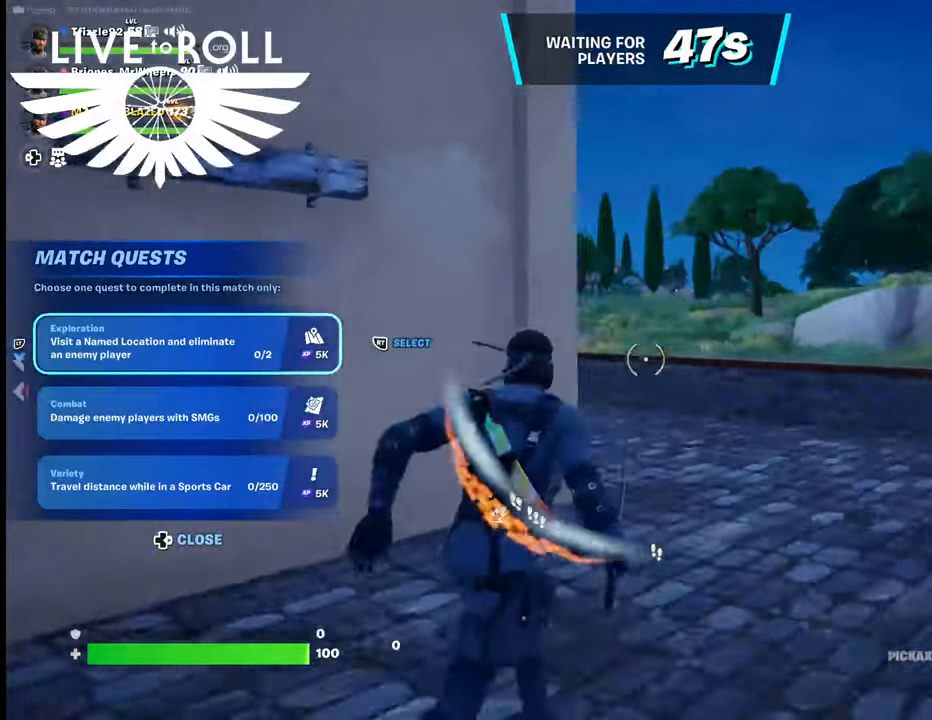
{"buttons": [], "left_stick": "up", "right_stick": "left", "events": [[167, "right_stick", "center"], [267, "right_stick", "left"]]}
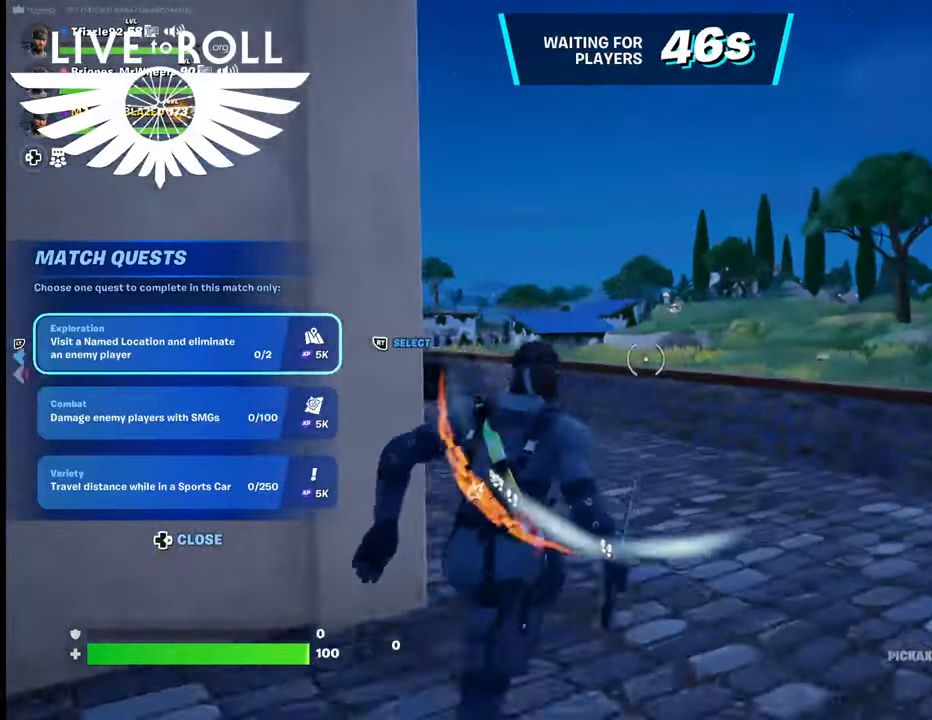
{"buttons": [], "left_stick": "up", "right_stick": "center", "events": [[100, "right_stick", "center"]]}
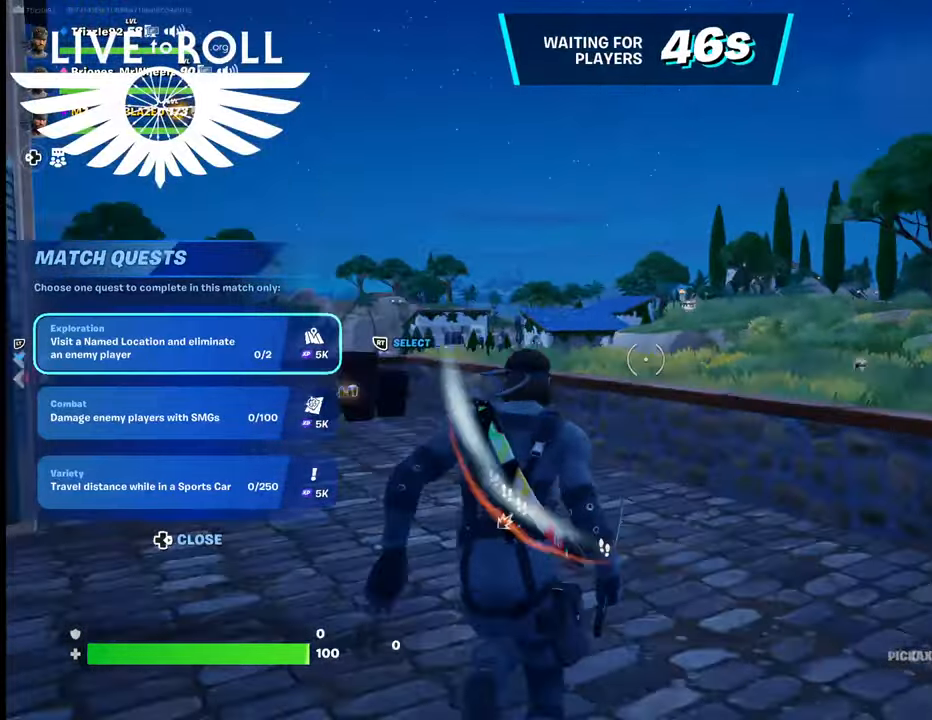
{"buttons": [], "left_stick": "up", "right_stick": "down-left", "events": [[233, "right_stick", "left"], [400, "right_stick", "down-left"]]}
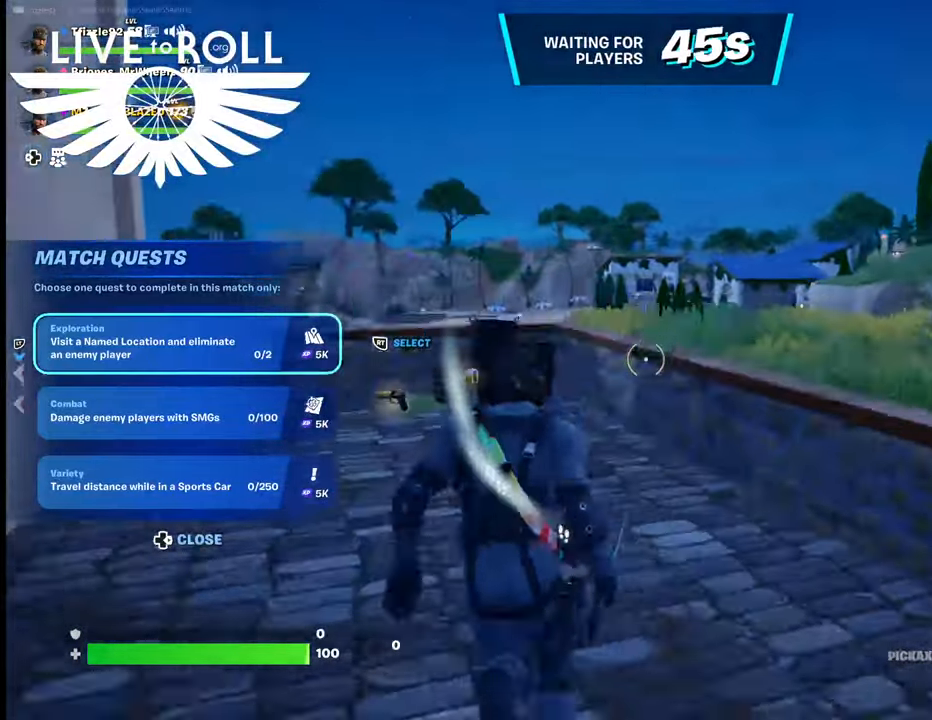
{"buttons": [], "left_stick": "up-left", "right_stick": "center", "events": [[500, "left_stick", "up-left"], [500, "right_stick", "center"]]}
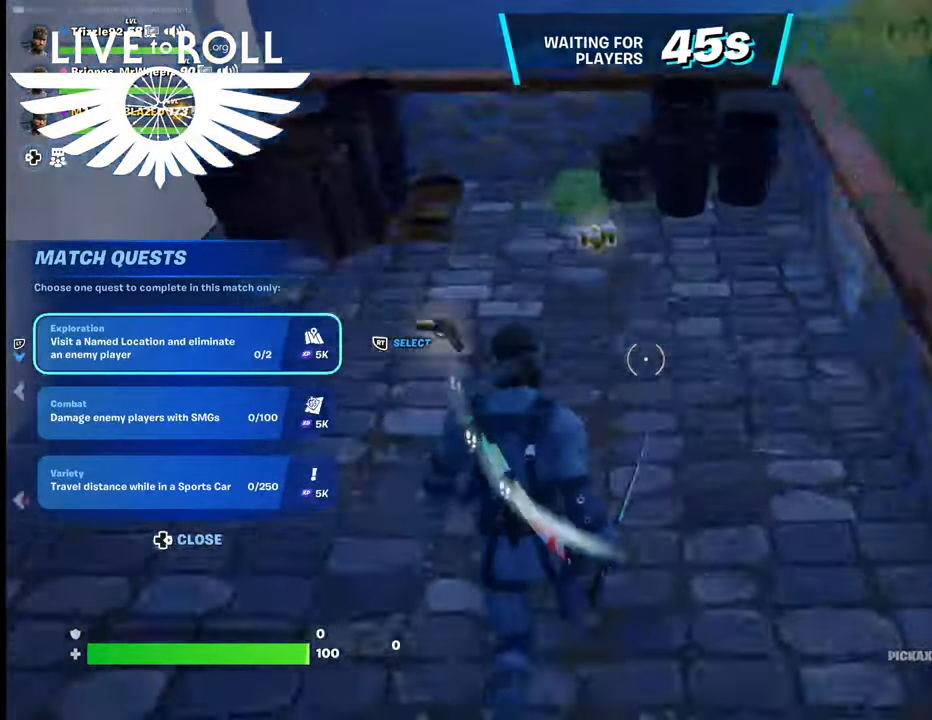
{"buttons": ["X"], "left_stick": "right", "right_stick": "center", "events": [[133, "left_stick", "left"], [267, "X", "down"], [300, "left_stick", "center"], [400, "X", "up"], [400, "left_stick", "right"], [467, "X", "down"]]}
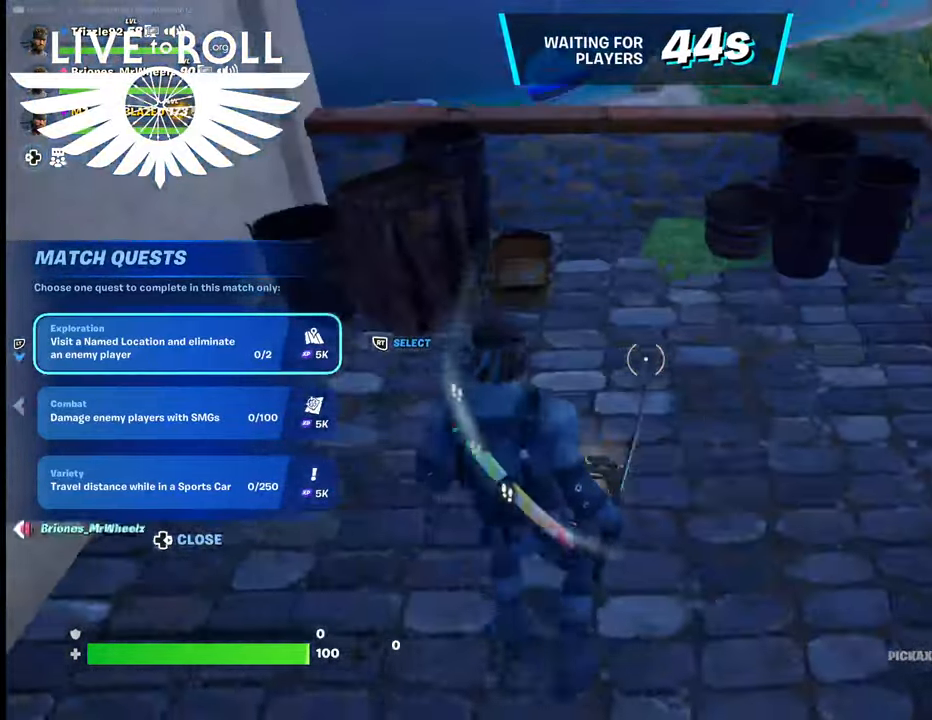
{"buttons": [], "left_stick": "left", "right_stick": "center", "events": [[67, "X", "up"], [167, "X", "down"], [267, "left_stick", "up-left"], [300, "X", "up"], [333, "left_stick", "left"]]}
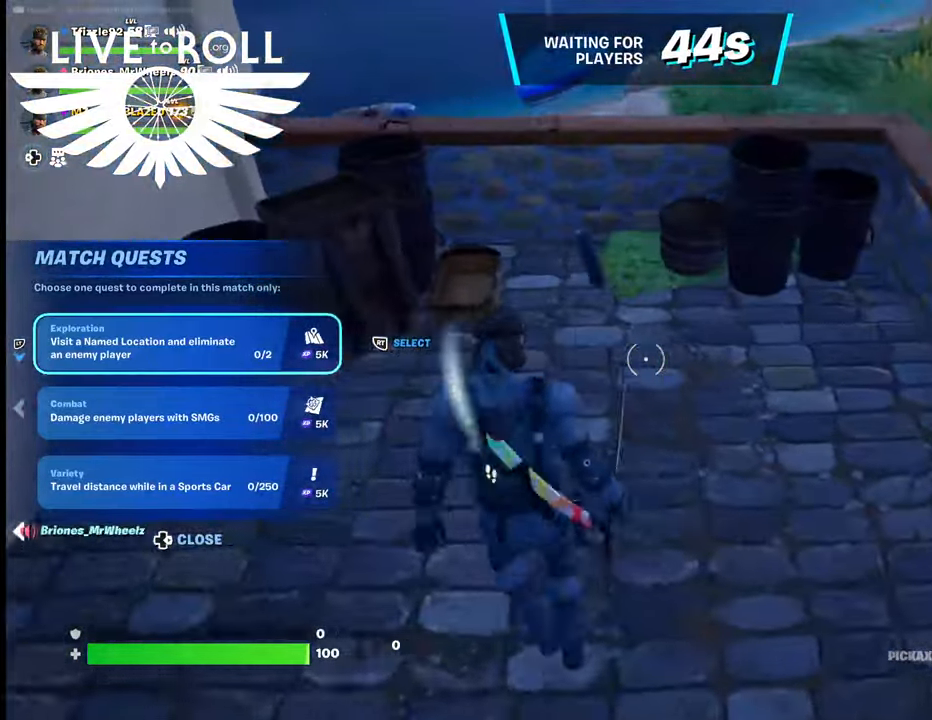
{"buttons": [], "left_stick": "up-right", "right_stick": "center", "events": [[133, "left_stick", "up"], [200, "A", "down"], [367, "A", "up"], [433, "left_stick", "up-right"]]}
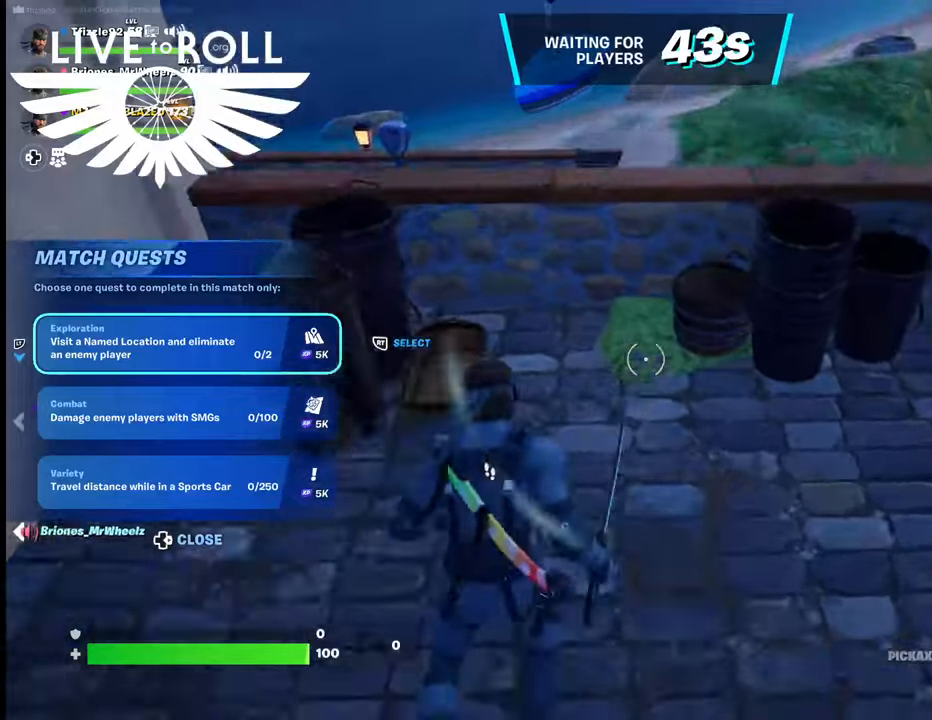
{"buttons": [], "left_stick": "down", "right_stick": "center", "events": [[67, "right_stick", "up-left"], [167, "right_stick", "up"], [200, "left_stick", "center"], [267, "left_stick", "down"], [267, "right_stick", "center"]]}
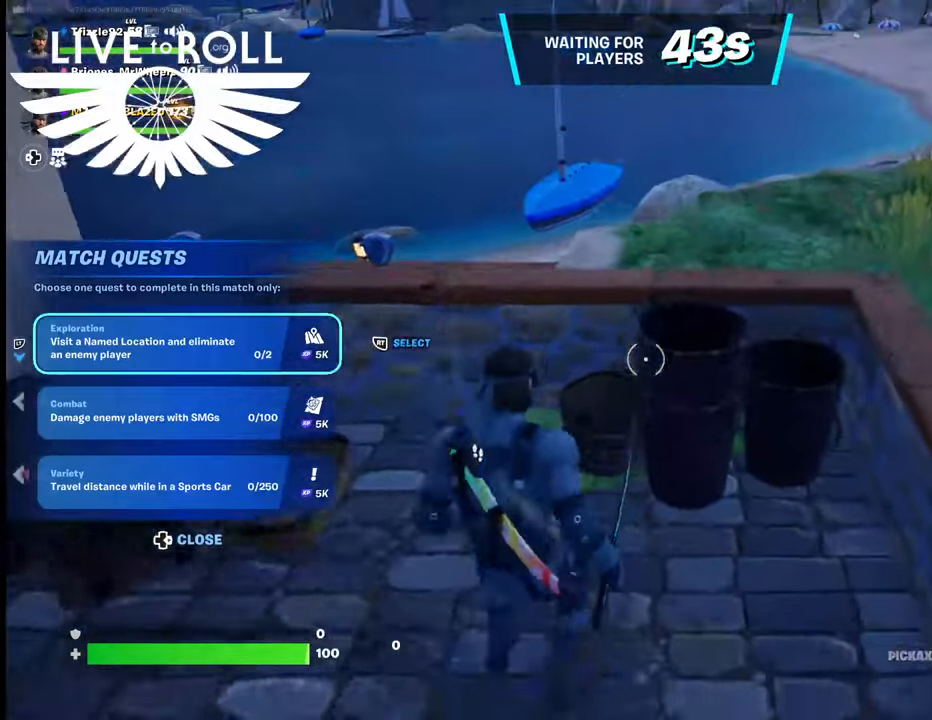
{"buttons": [], "left_stick": "down", "right_stick": "up-left", "events": [[67, "Y", "down"], [200, "Y", "up"], [400, "right_stick", "up-left"]]}
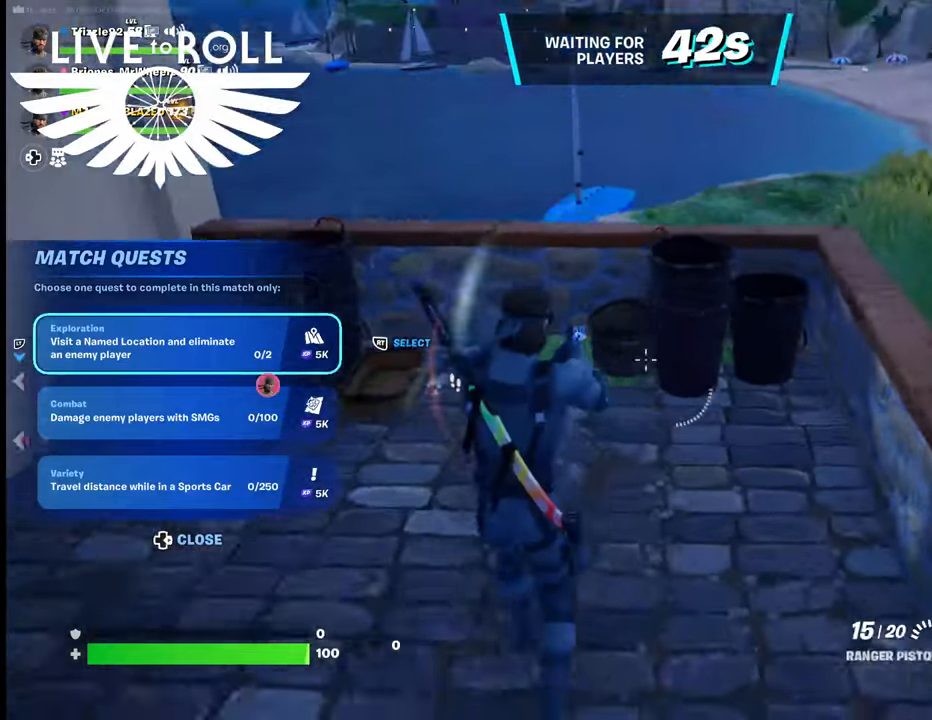
{"buttons": [], "left_stick": "up-right", "right_stick": "center", "events": [[100, "right_stick", "center"], [167, "left_stick", "center"], [300, "left_stick", "up-right"], [300, "right_stick", "up"], [400, "right_stick", "center"]]}
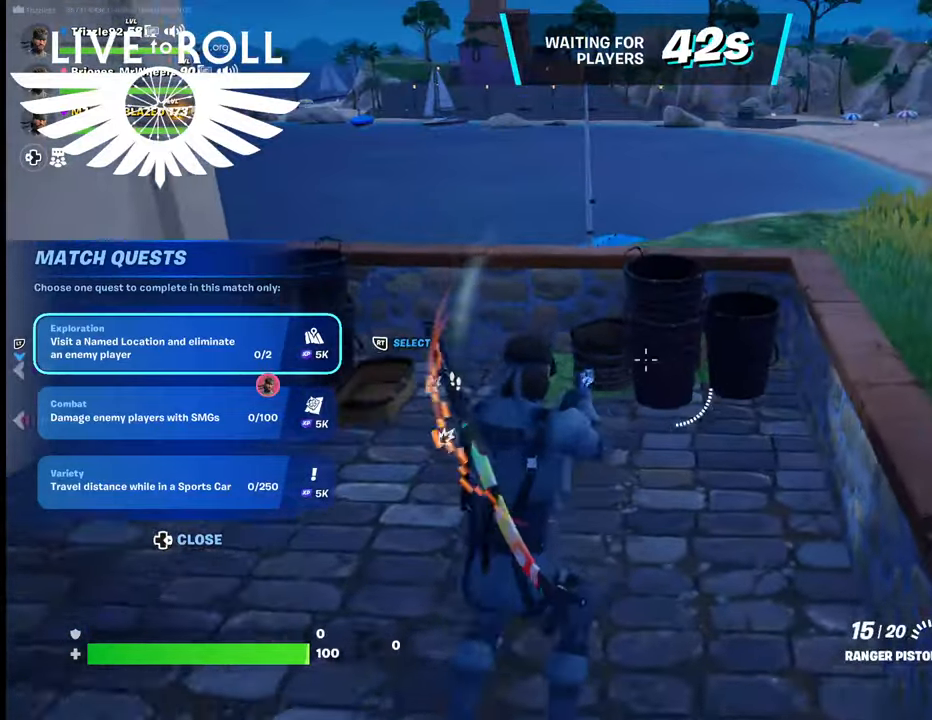
{"buttons": ["R2"], "left_stick": "up-left", "right_stick": "center", "events": [[133, "left_stick", "center"], [300, "R2", "down"], [300, "left_stick", "up"], [433, "R2", "up"], [500, "R2", "down"], [500, "left_stick", "up-left"]]}
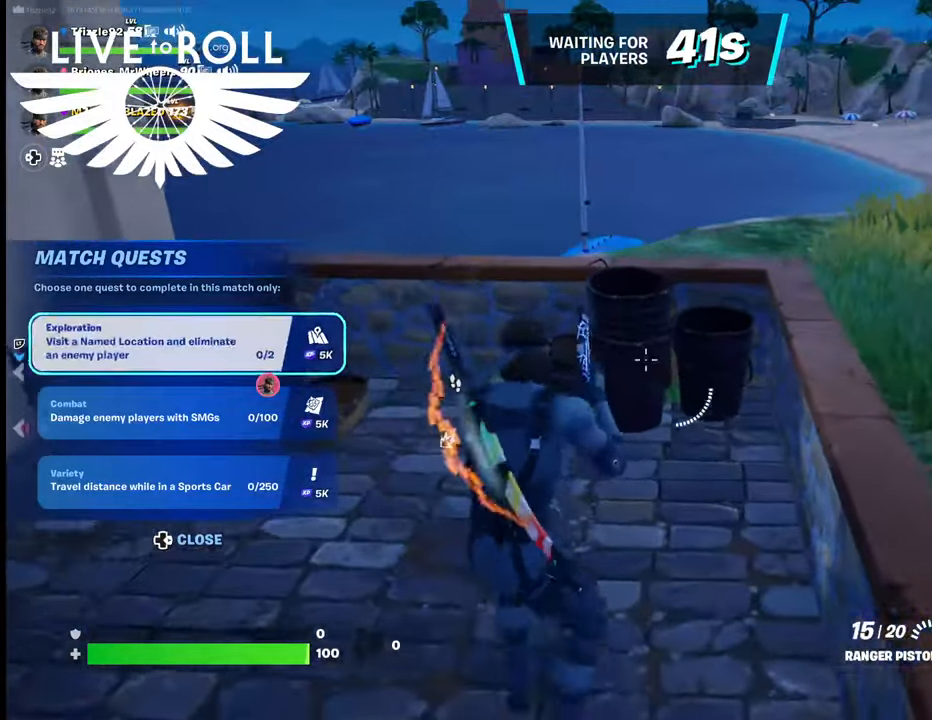
{"buttons": [], "left_stick": "center", "right_stick": "center", "events": [[167, "R2", "up"], [167, "left_stick", "center"], [200, "R2", "down"], [333, "R2", "up"]]}
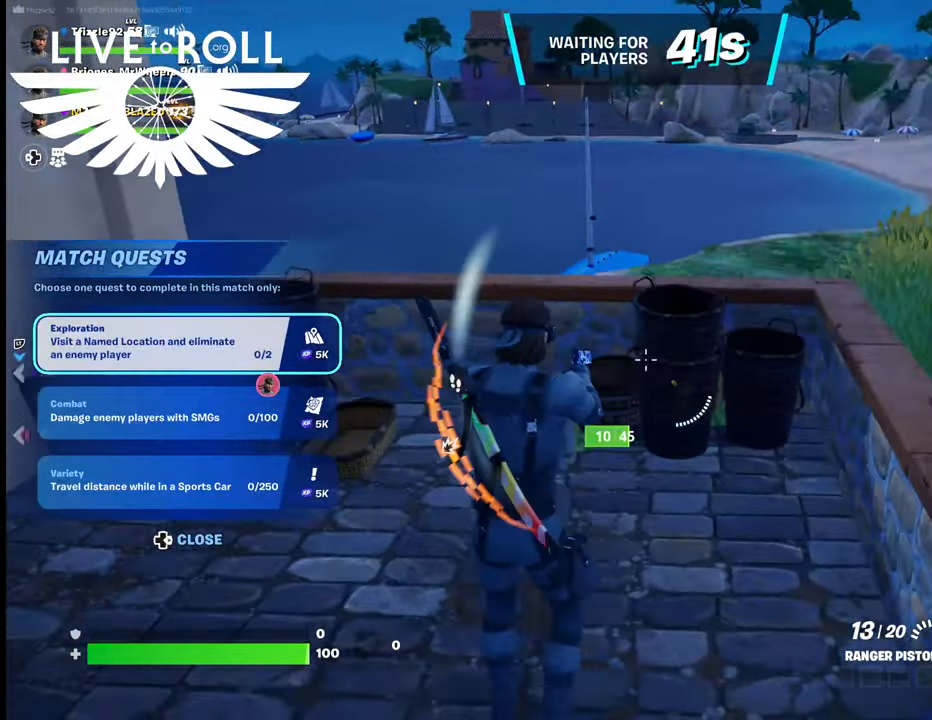
{"buttons": ["R2"], "left_stick": "center", "right_stick": "center", "events": [[233, "R2", "down"], [400, "R2", "up"], [500, "R2", "down"]]}
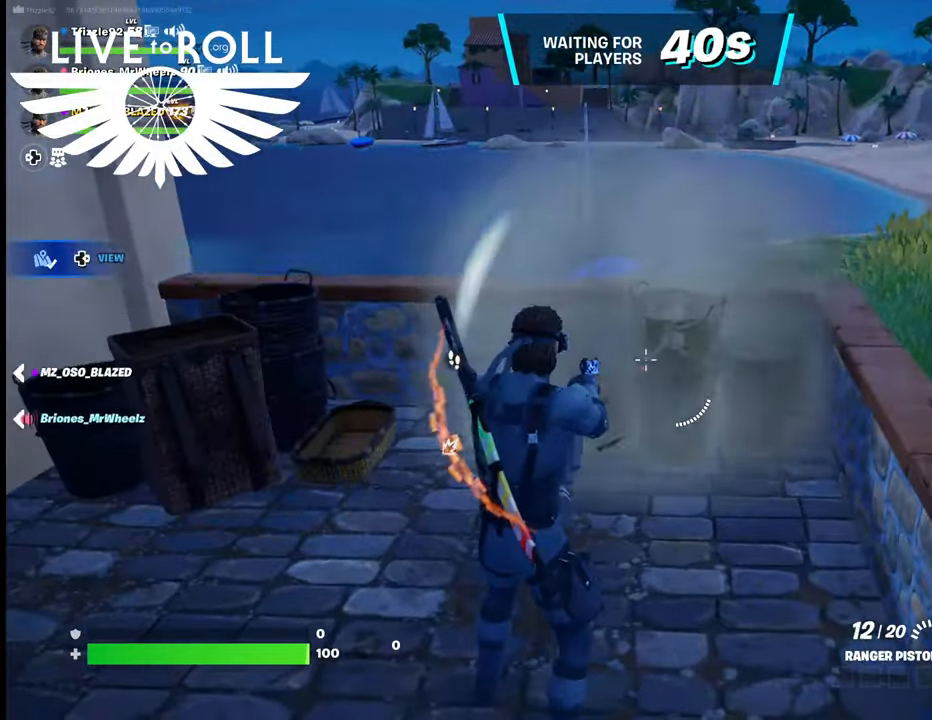
{"buttons": [], "left_stick": "down-left", "right_stick": "center", "events": [[100, "R2", "up"], [100, "left_stick", "down"], [200, "left_stick", "down-left"]]}
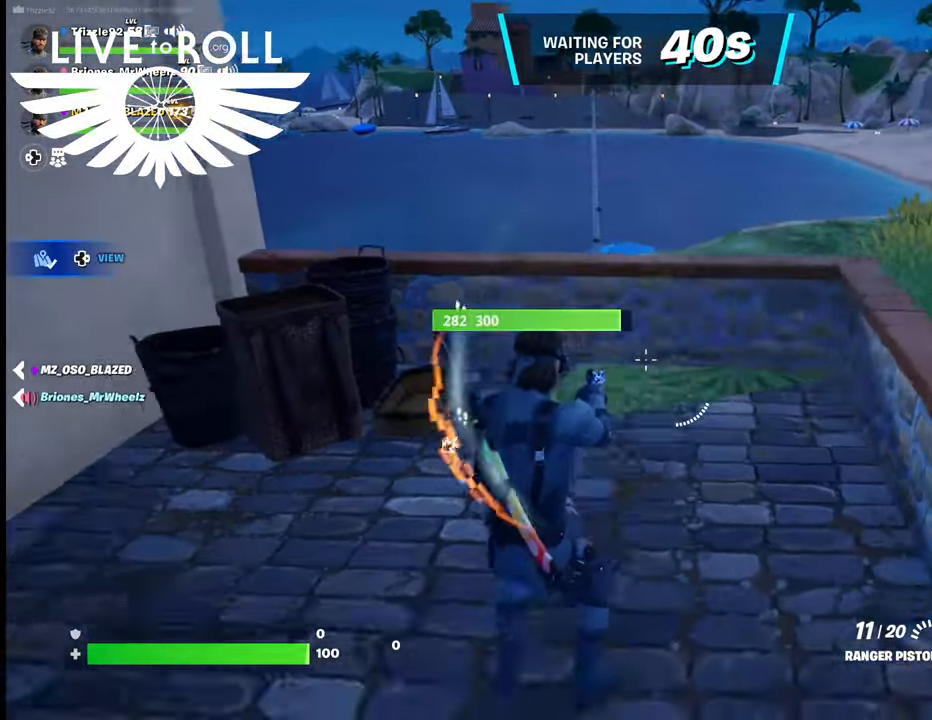
{"buttons": [], "left_stick": "left", "right_stick": "center", "events": [[267, "right_stick", "up-left"], [433, "right_stick", "center"], [500, "left_stick", "left"]]}
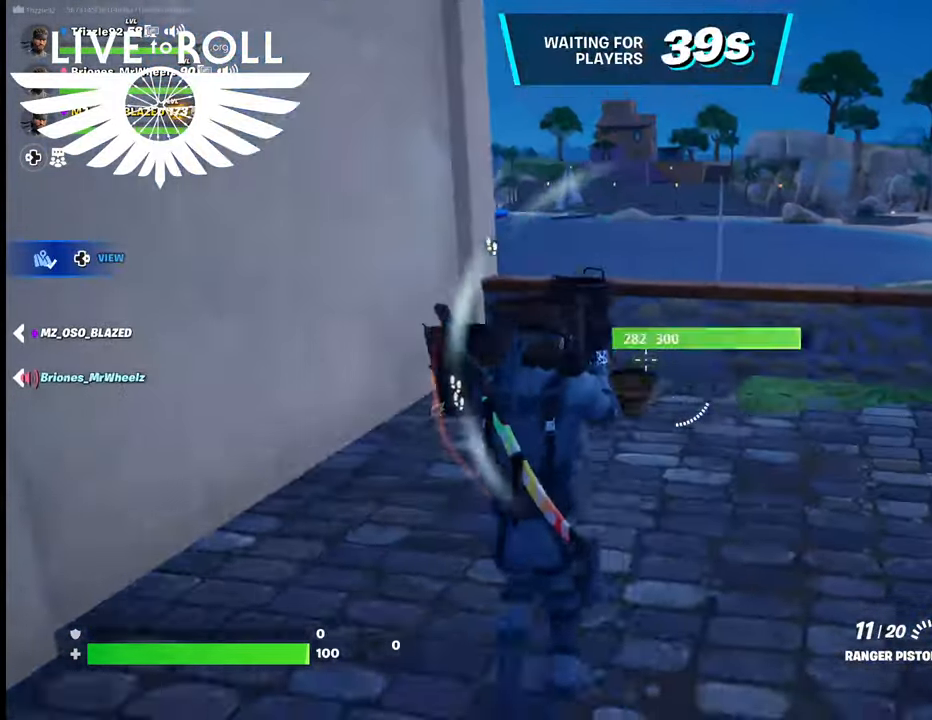
{"buttons": [], "left_stick": "right", "right_stick": "center", "events": [[233, "left_stick", "up-left"], [367, "R2", "down"], [467, "R2", "up"], [467, "left_stick", "right"]]}
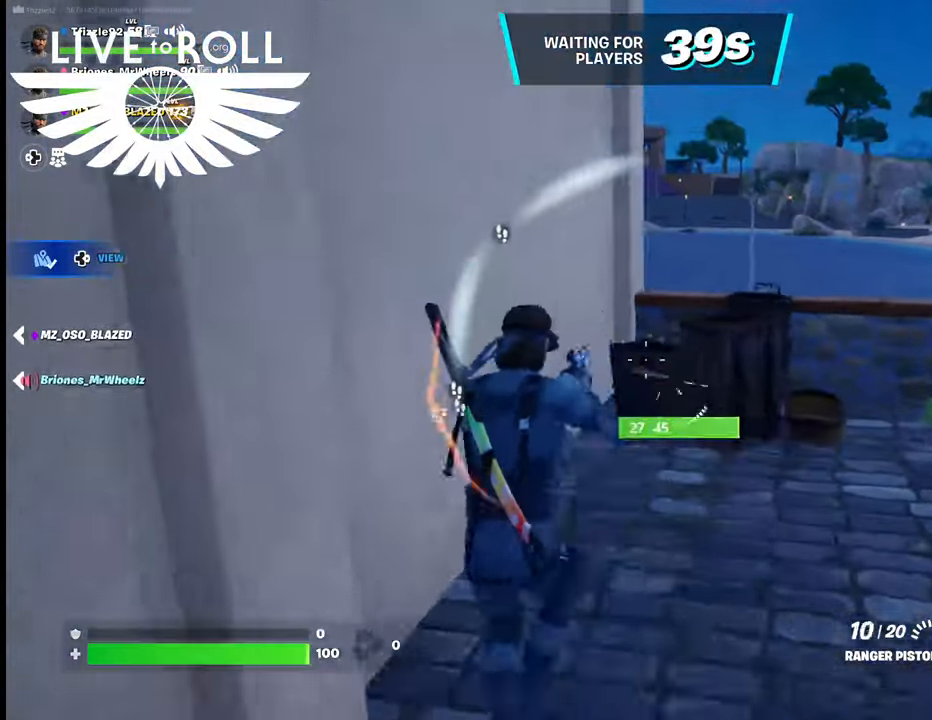
{"buttons": ["R2"], "left_stick": "left", "right_stick": "center", "events": [[67, "R2", "down"], [100, "left_stick", "down-right"], [200, "R2", "up"], [300, "R2", "down"], [400, "left_stick", "center"], [433, "R2", "up"], [500, "R2", "down"], [500, "left_stick", "left"]]}